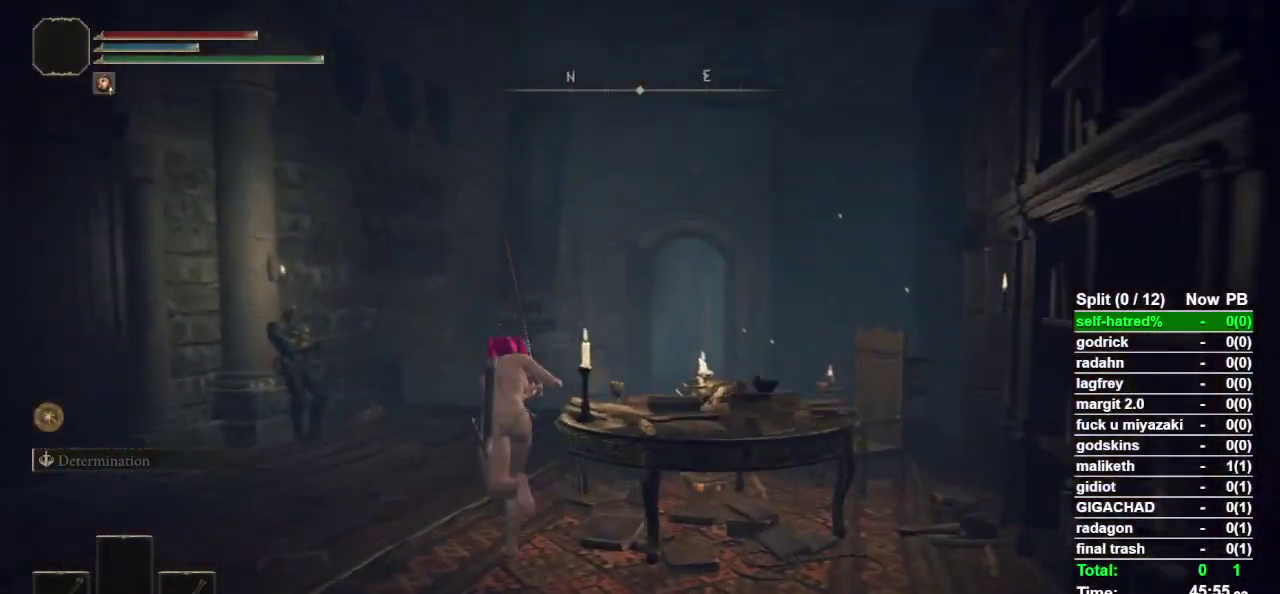
Gameplay with a controller (PlayStation layout); each line is a JSON object with the inputs held at the frame after it. "events" lists button and stick changes between this image and that frame as [ms after this image, input, new state], when the widget could be followed in between.
{"buttons": [], "left_stick": "up-left", "right_stick": "center", "events": [[367, "right_stick", "right"], [433, "right_stick", "center"], [467, "CIRCLE", "up"]]}
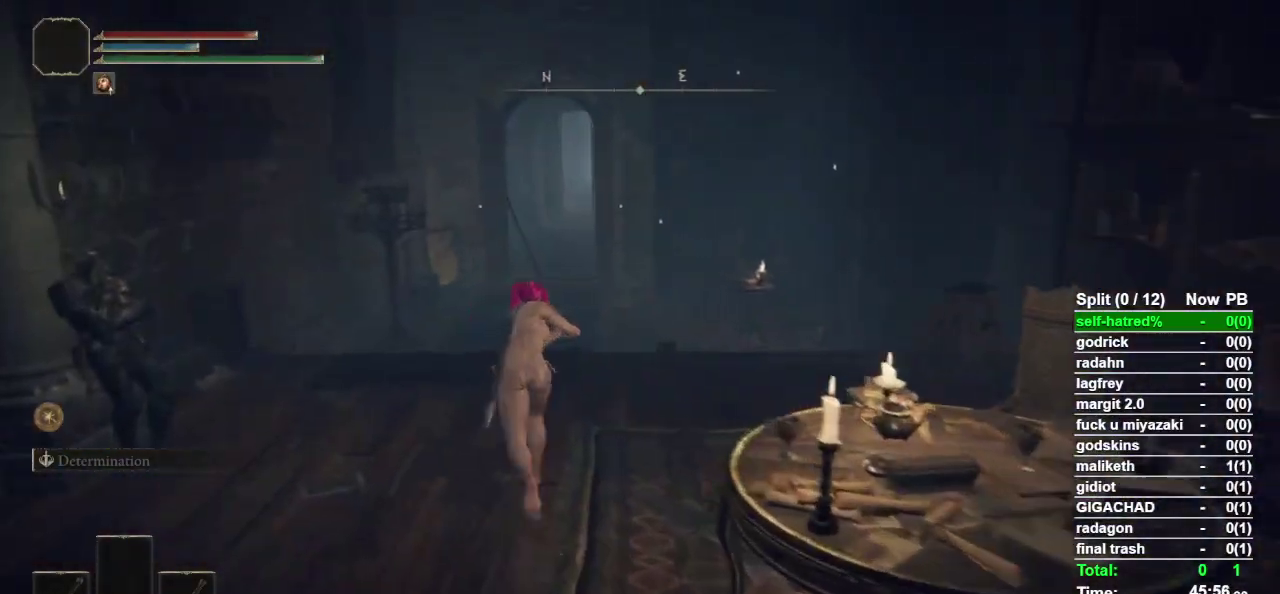
{"buttons": [], "left_stick": "up", "right_stick": "center", "events": [[233, "left_stick", "up"]]}
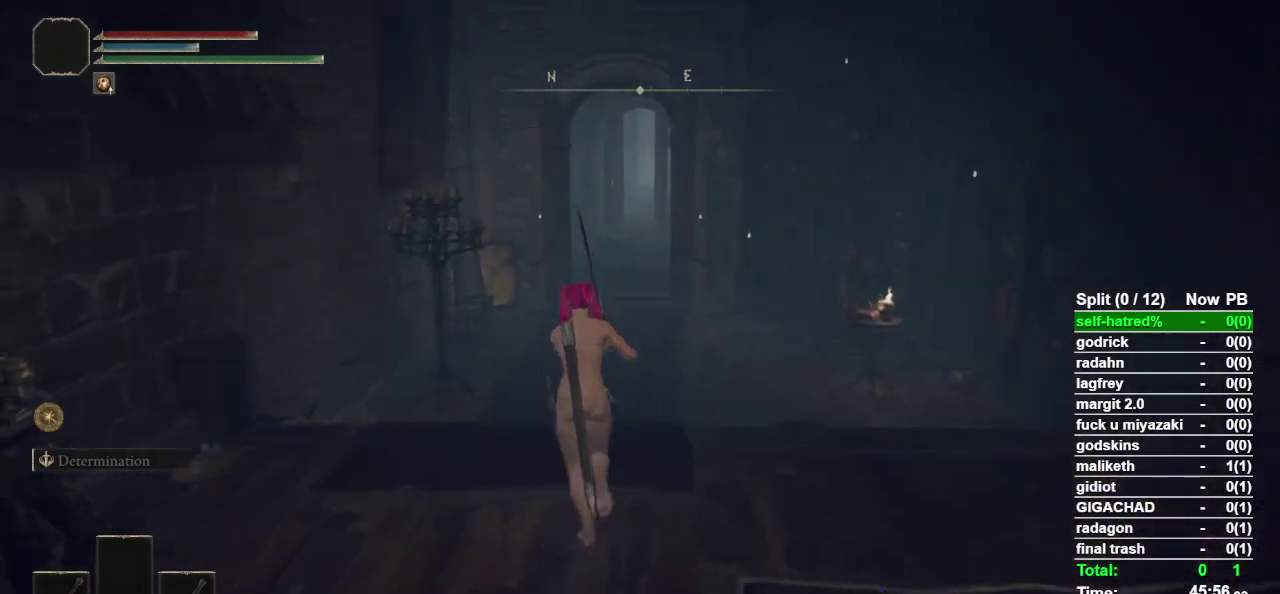
{"buttons": [], "left_stick": "up", "right_stick": "center", "events": []}
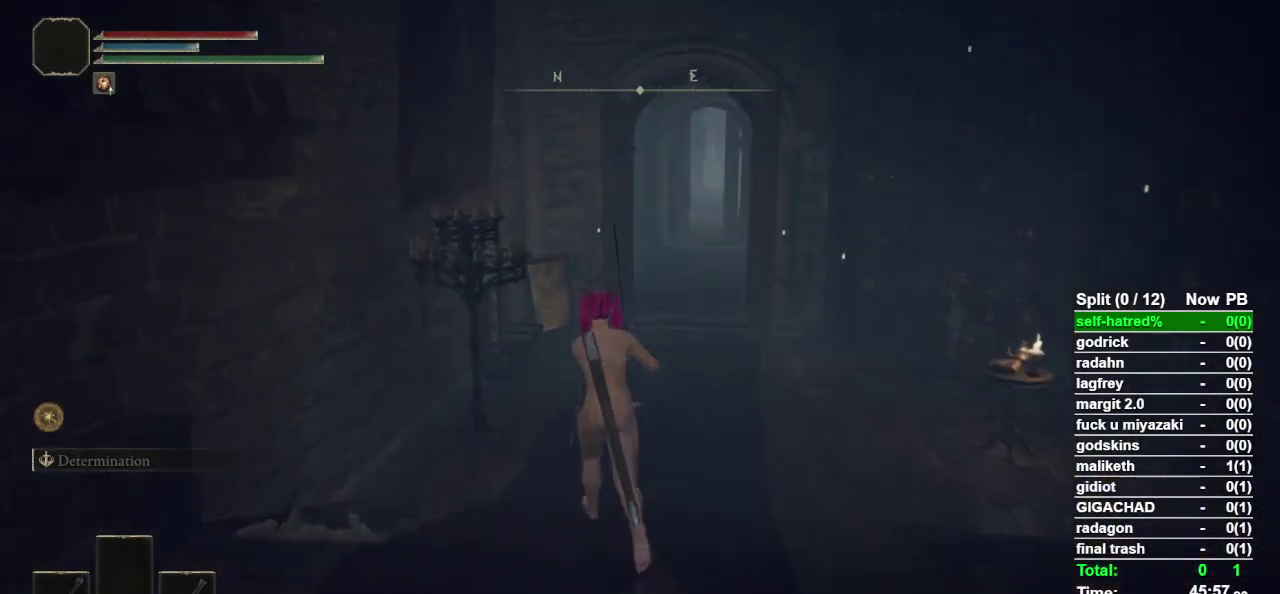
{"buttons": [], "left_stick": "up", "right_stick": "center", "events": []}
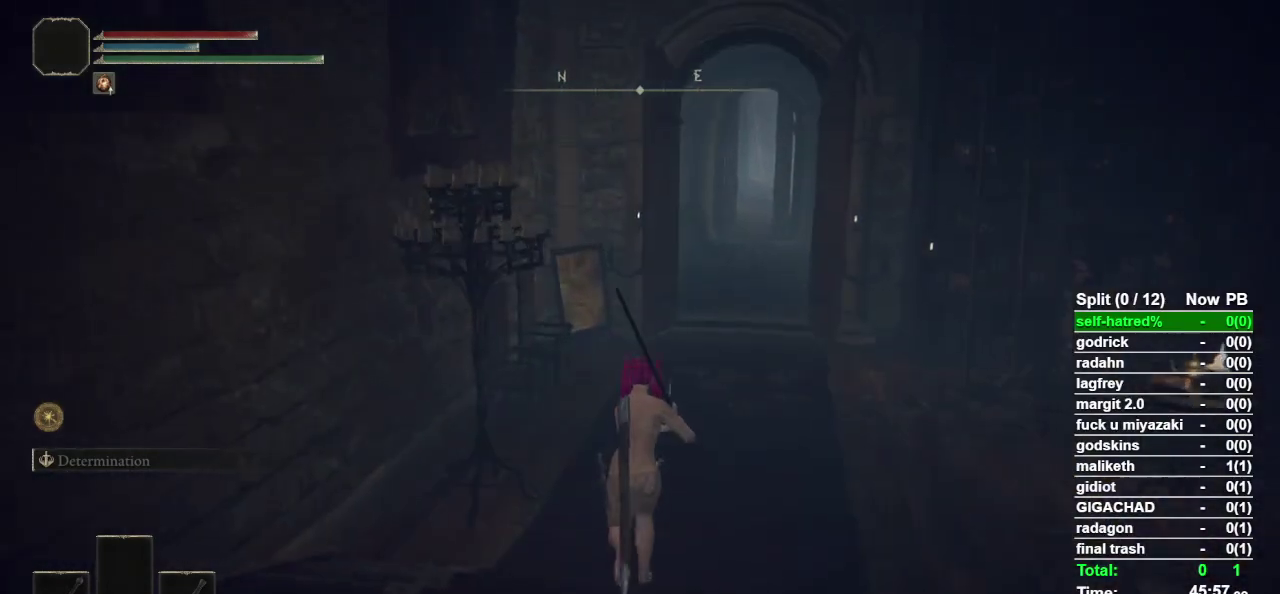
{"buttons": ["CIRCLE"], "left_stick": "up", "right_stick": "center", "events": [[367, "CIRCLE", "down"]]}
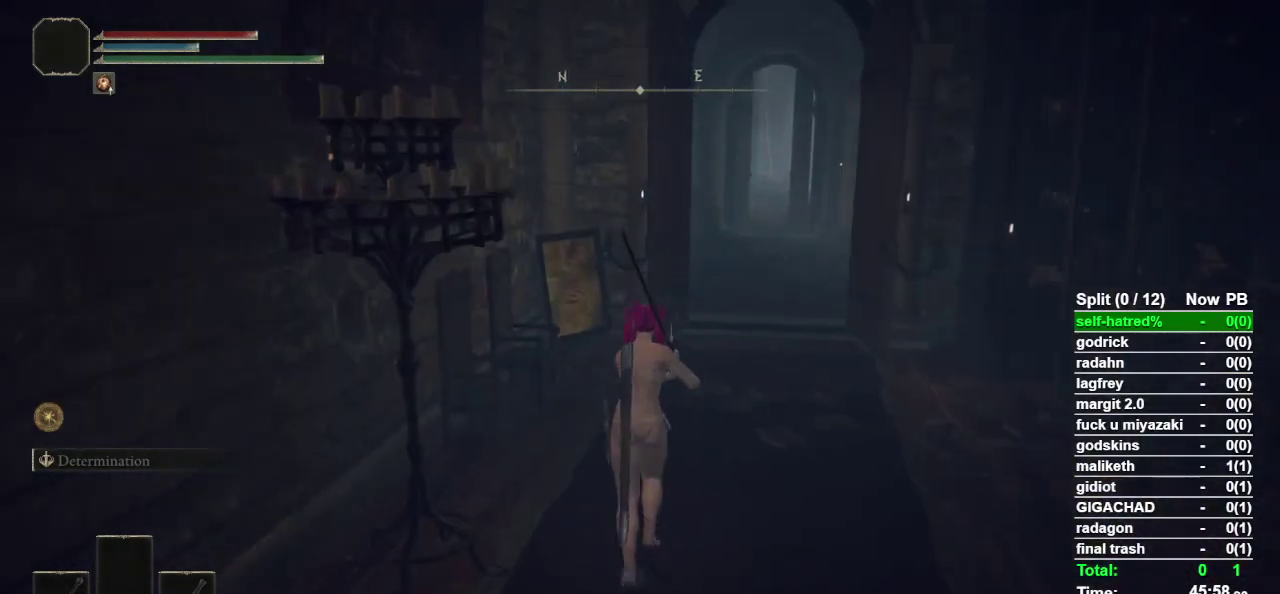
{"buttons": ["CIRCLE"], "left_stick": "up-right", "right_stick": "center", "events": [[133, "left_stick", "up-right"]]}
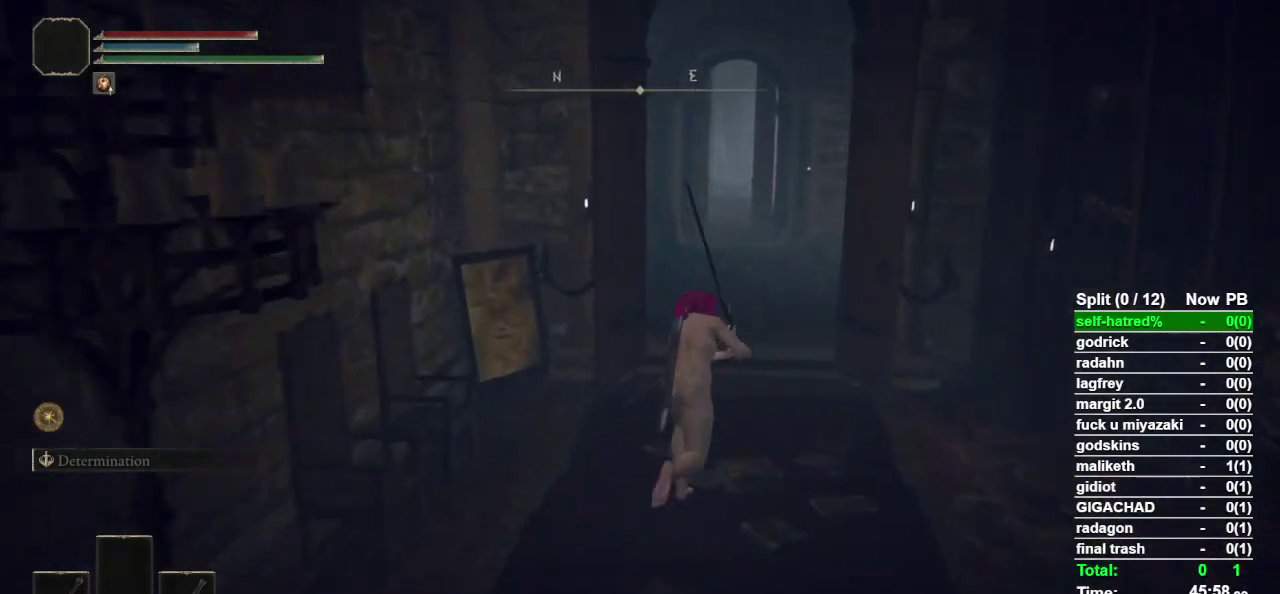
{"buttons": ["CIRCLE"], "left_stick": "down", "right_stick": "center", "events": [[133, "left_stick", "up"], [300, "right_stick", "down-right"], [367, "left_stick", "up-left"], [367, "right_stick", "center"], [467, "left_stick", "down"]]}
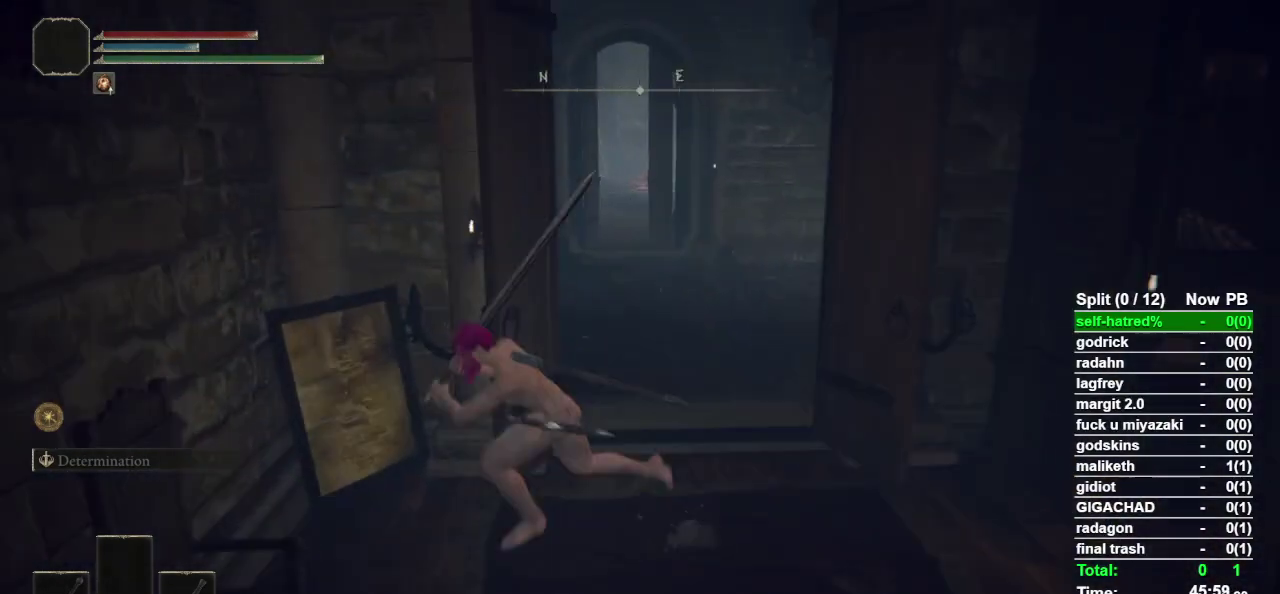
{"buttons": ["CIRCLE"], "left_stick": "up-right", "right_stick": "center", "events": [[100, "left_stick", "down-right"], [100, "right_stick", "down-right"], [200, "left_stick", "right"], [333, "left_stick", "up-right"], [367, "right_stick", "right"], [467, "right_stick", "center"]]}
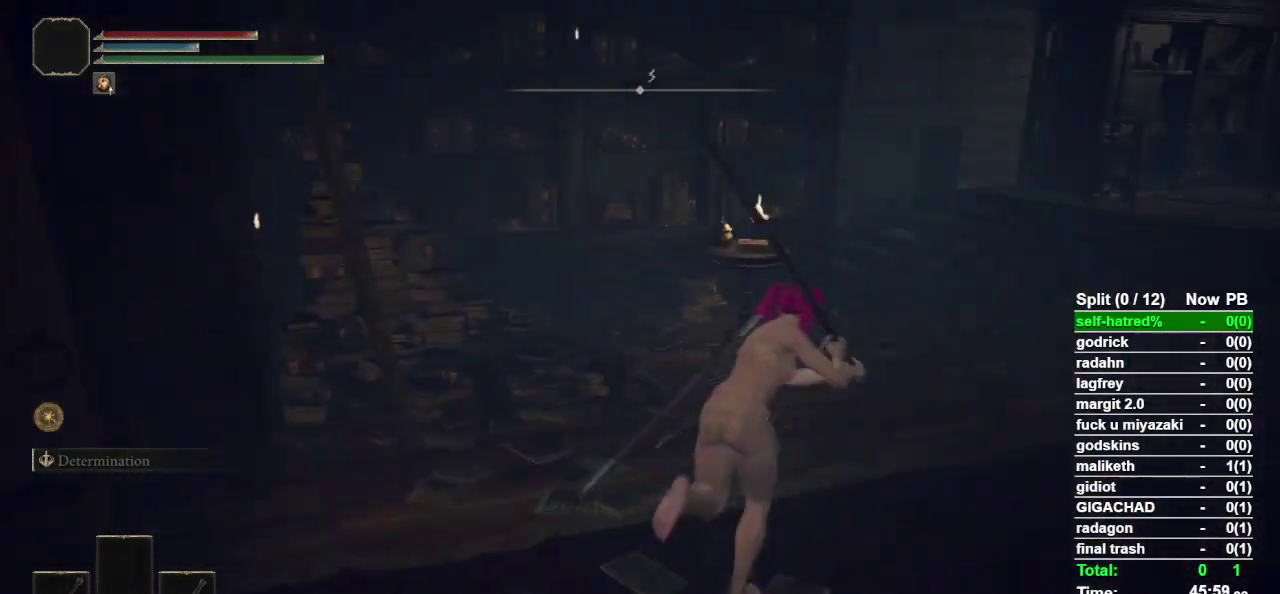
{"buttons": ["CIRCLE"], "left_stick": "up-right", "right_stick": "center", "events": []}
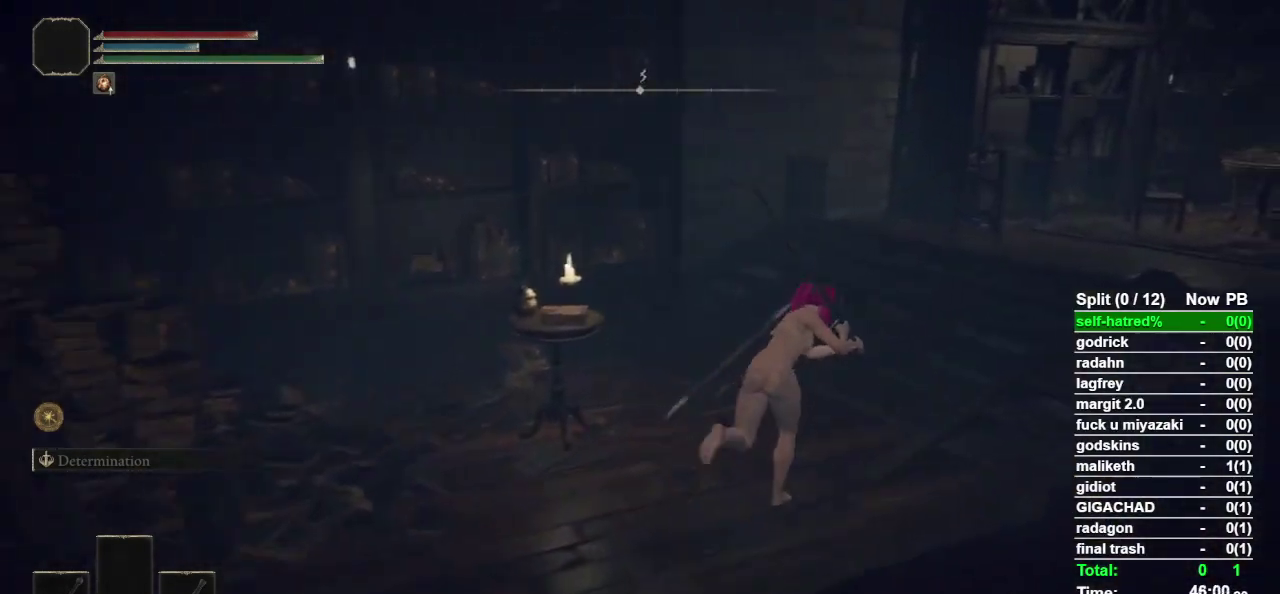
{"buttons": [], "left_stick": "center", "right_stick": "center", "events": [[233, "CIRCLE", "up"], [467, "left_stick", "center"]]}
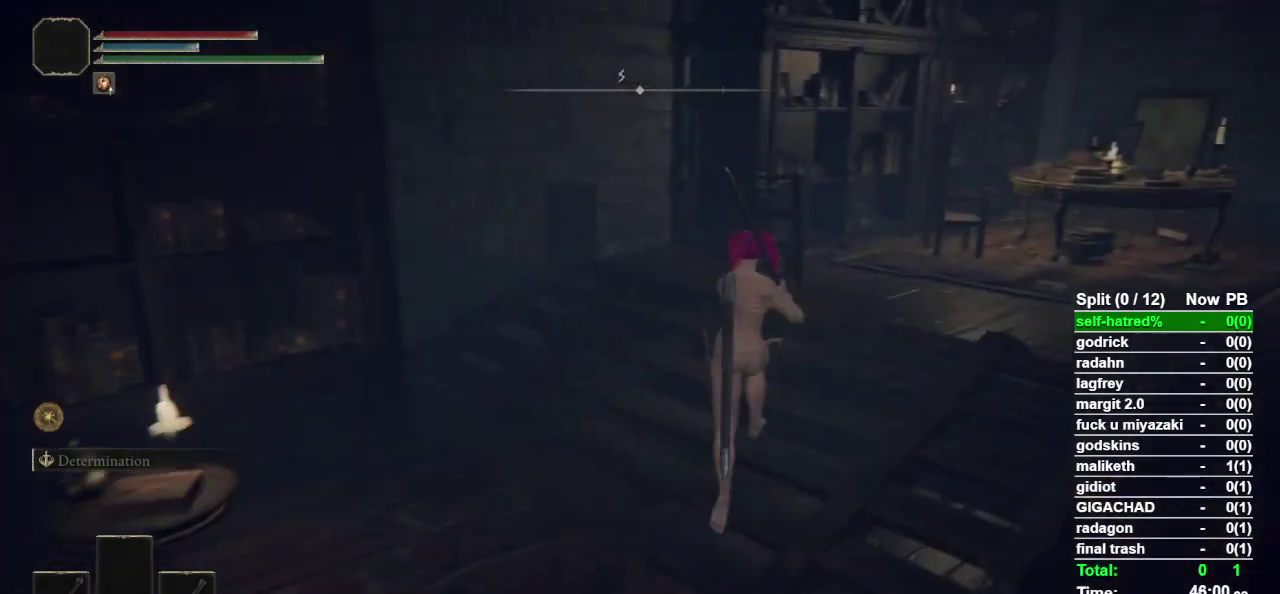
{"buttons": [], "left_stick": "center", "right_stick": "center", "events": [[200, "SELECT", "down"], [300, "SELECT", "up"]]}
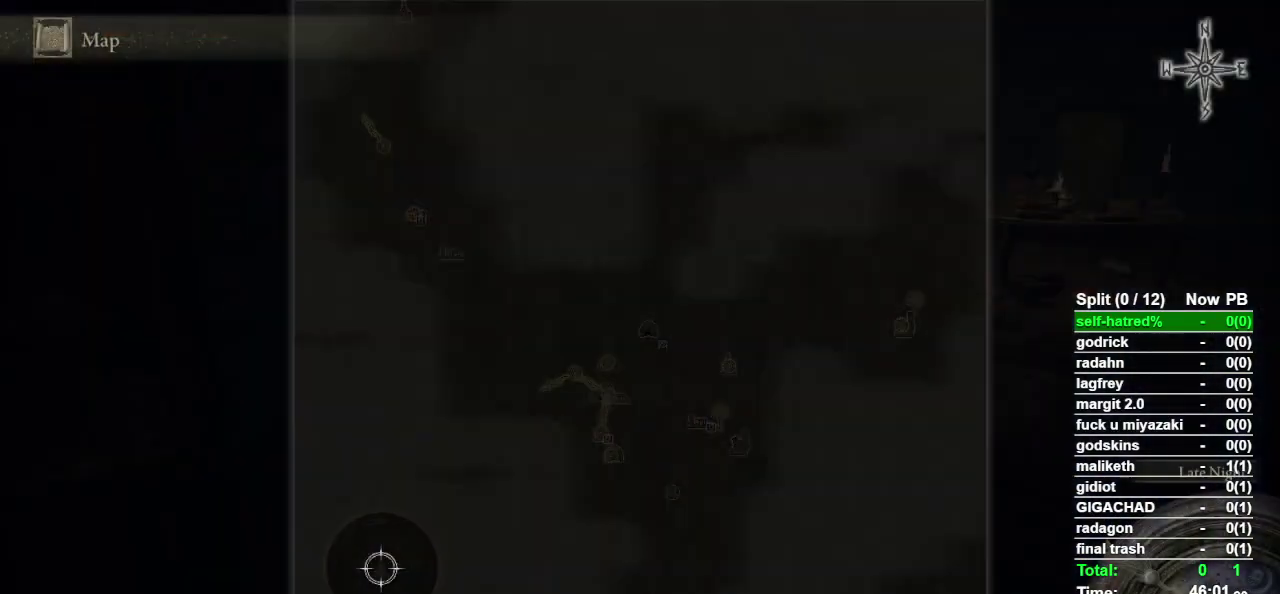
{"buttons": [], "left_stick": "up-right", "right_stick": "center", "events": [[133, "left_stick", "up-right"]]}
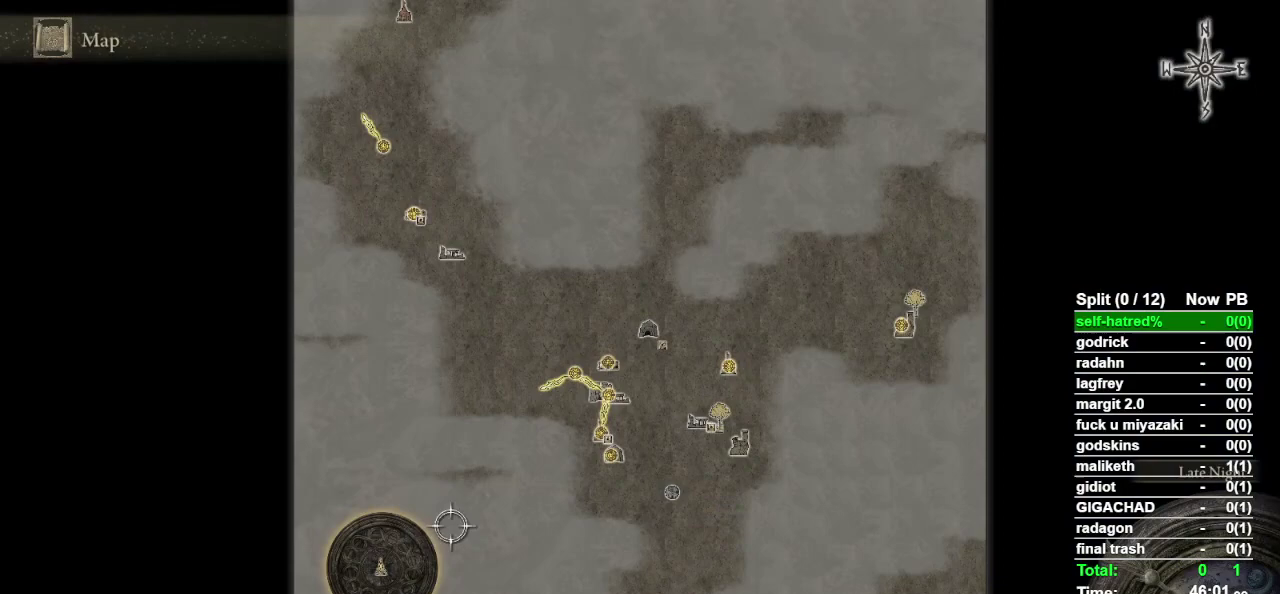
{"buttons": [], "left_stick": "up-right", "right_stick": "down", "events": [[467, "right_stick", "down"]]}
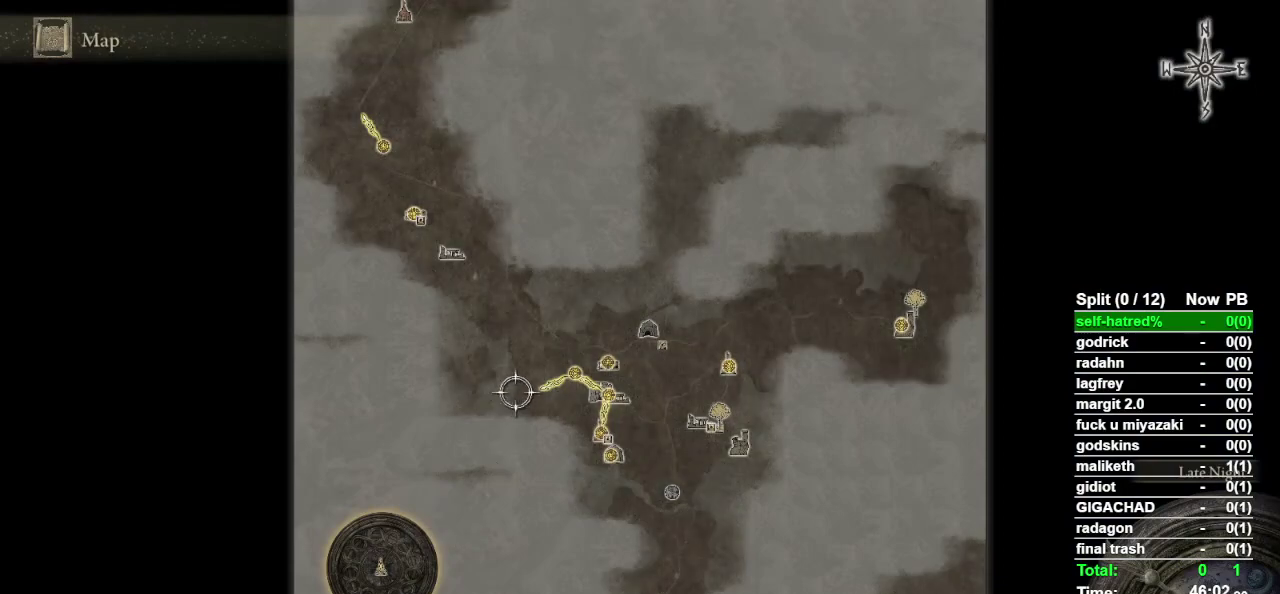
{"buttons": [], "left_stick": "up-right", "right_stick": "center", "events": [[33, "right_stick", "center"]]}
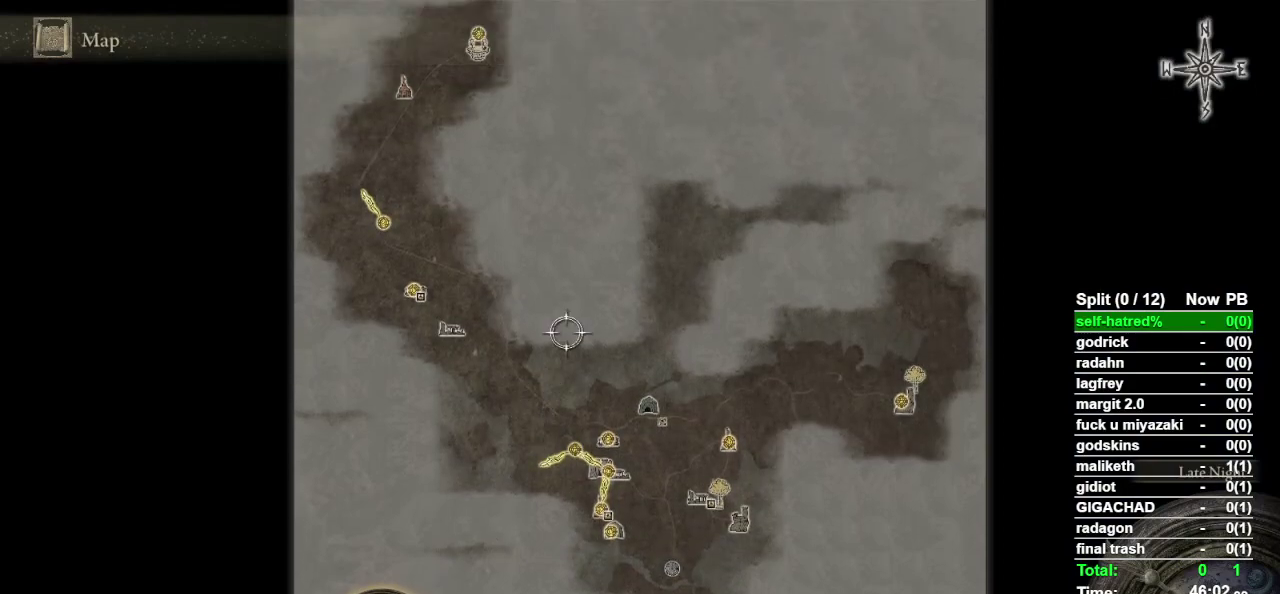
{"buttons": [], "left_stick": "up-left", "right_stick": "center", "events": [[300, "left_stick", "up"], [433, "left_stick", "up-left"]]}
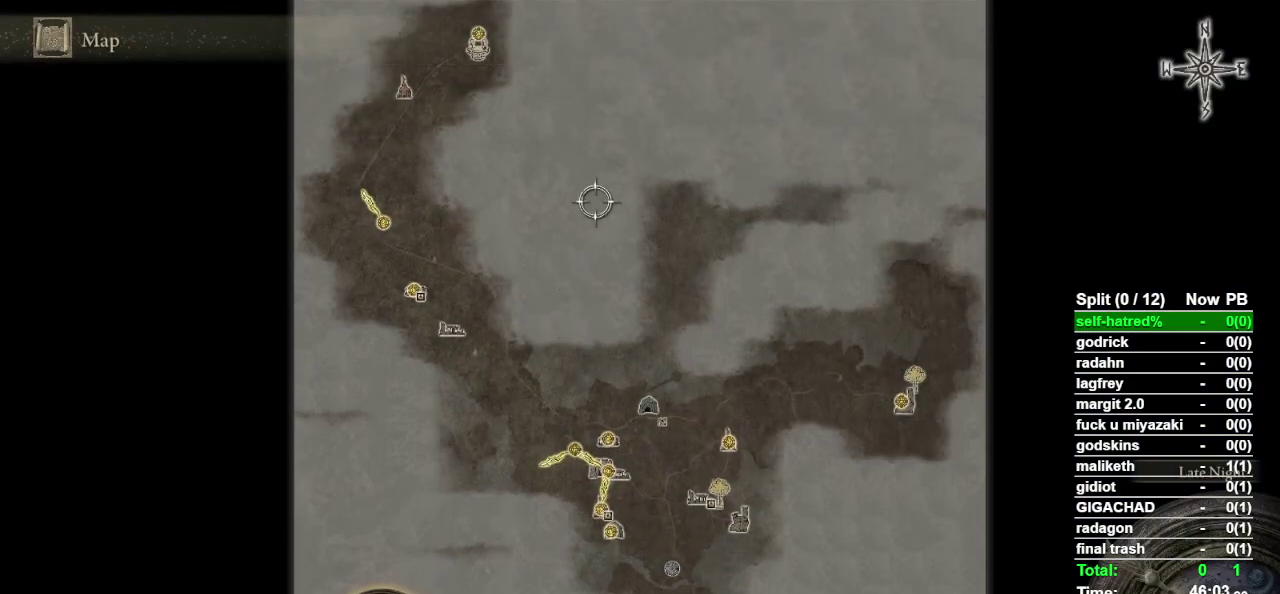
{"buttons": [], "left_stick": "up-left", "right_stick": "center", "events": []}
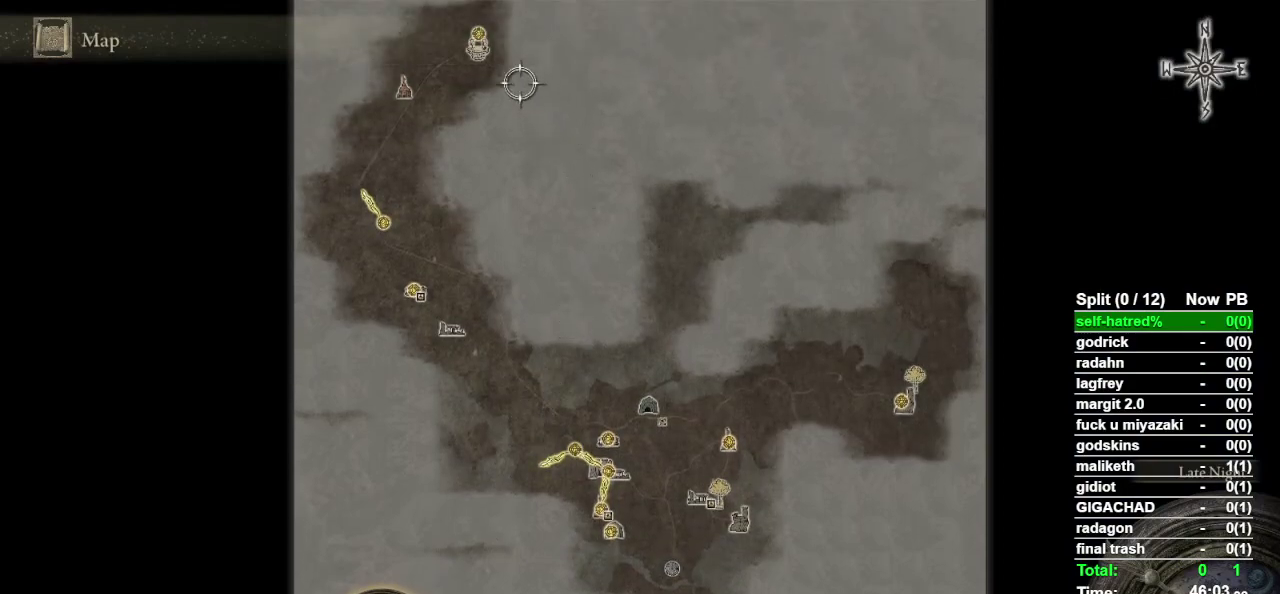
{"buttons": ["CROSS"], "left_stick": "center", "right_stick": "center", "events": [[167, "left_stick", "center"], [367, "CROSS", "down"]]}
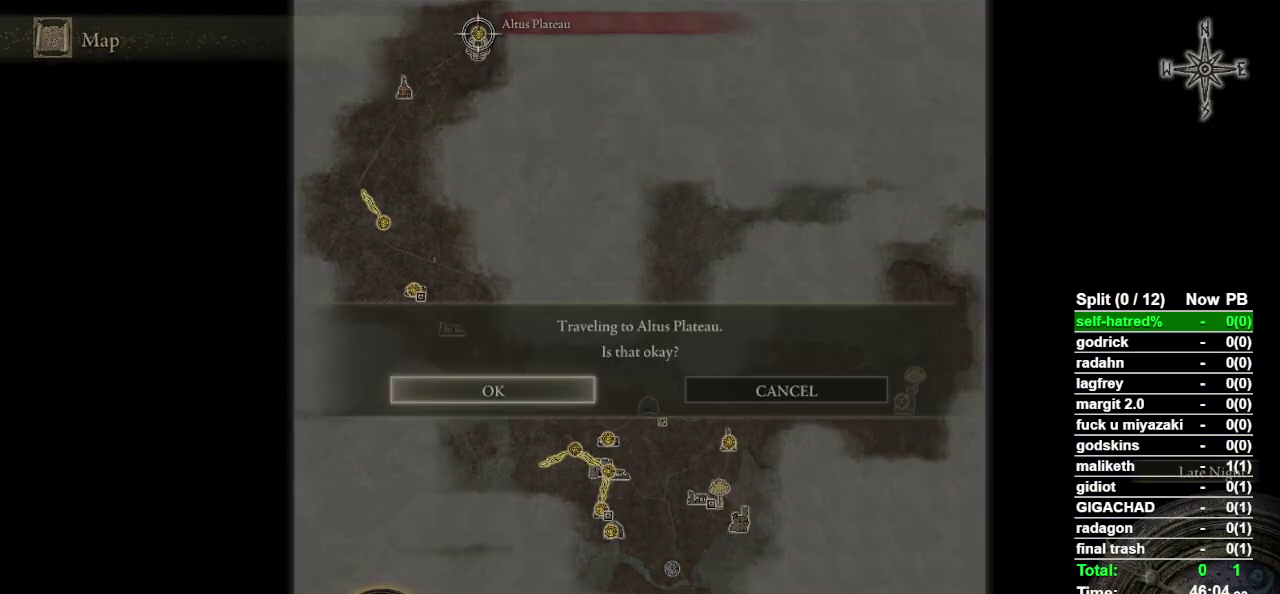
{"buttons": [], "left_stick": "up", "right_stick": "center", "events": [[67, "CROSS", "up"], [467, "left_stick", "up"]]}
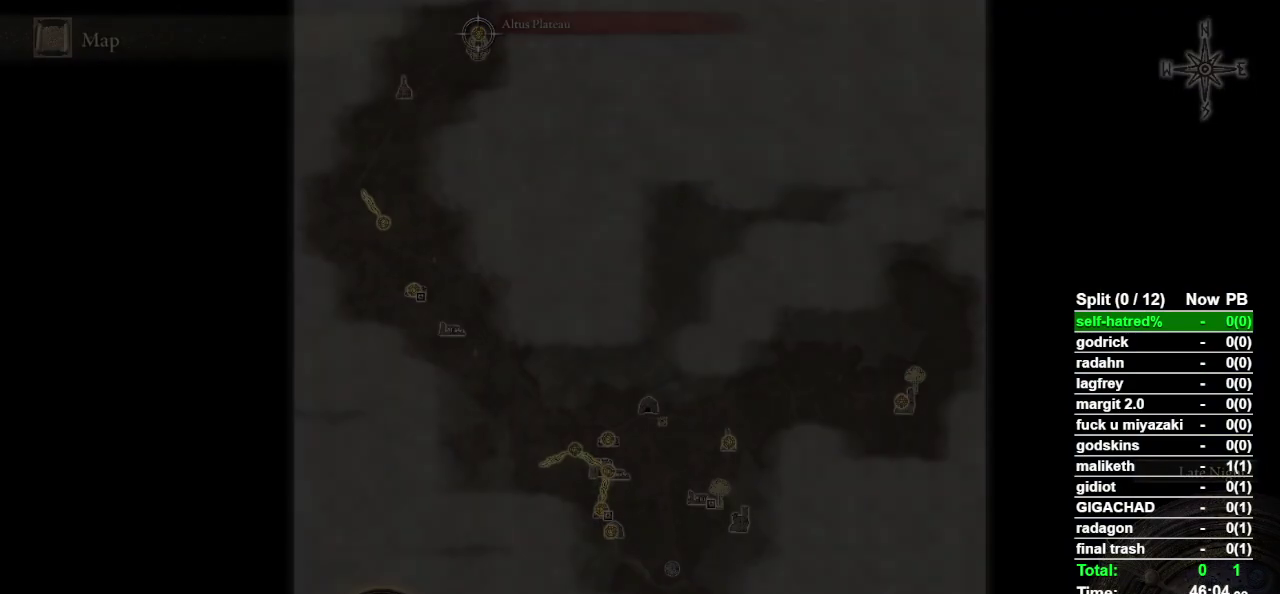
{"buttons": [], "left_stick": "up", "right_stick": "center", "events": []}
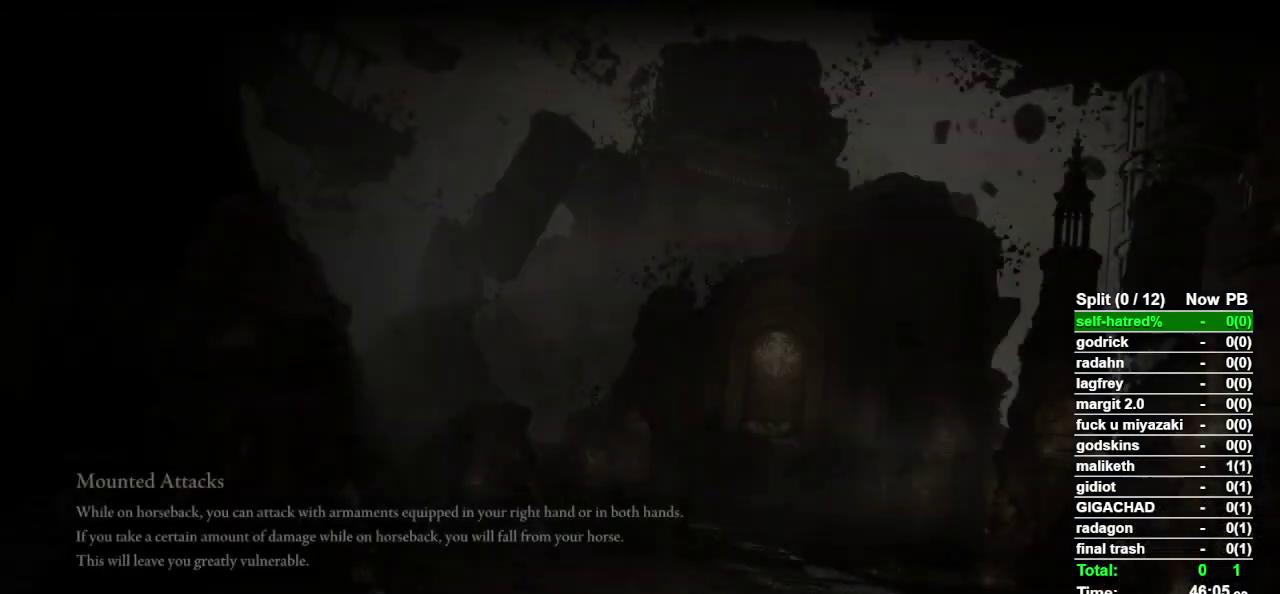
{"buttons": [], "left_stick": "up", "right_stick": "center", "events": []}
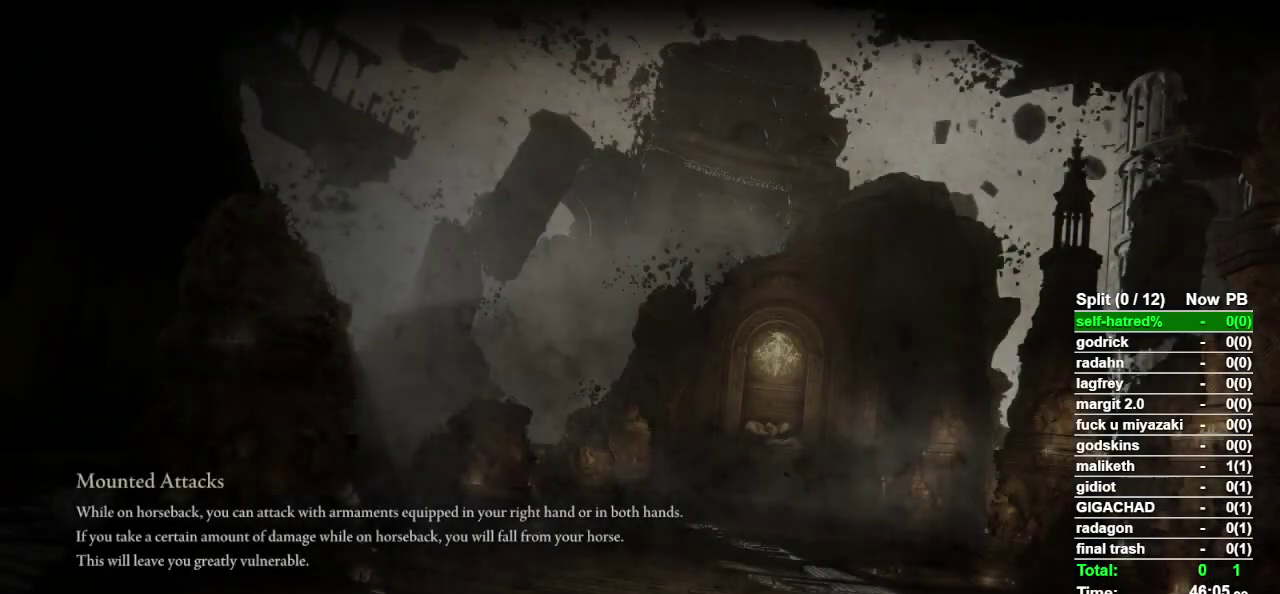
{"buttons": [], "left_stick": "up", "right_stick": "center", "events": []}
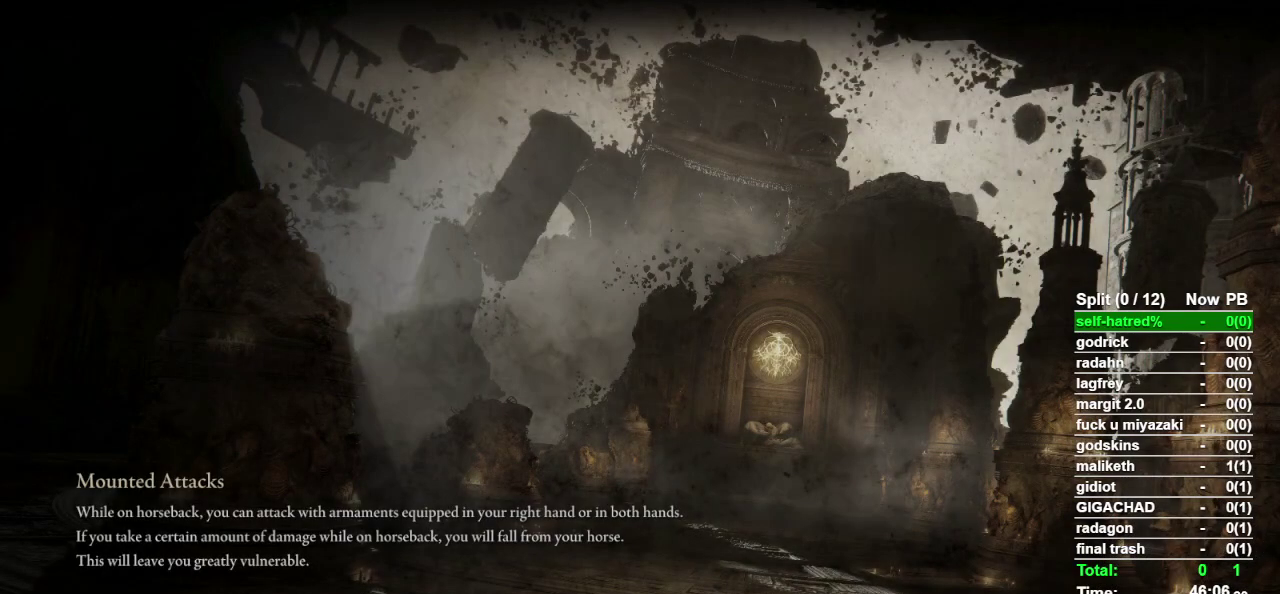
{"buttons": [], "left_stick": "up", "right_stick": "center", "events": []}
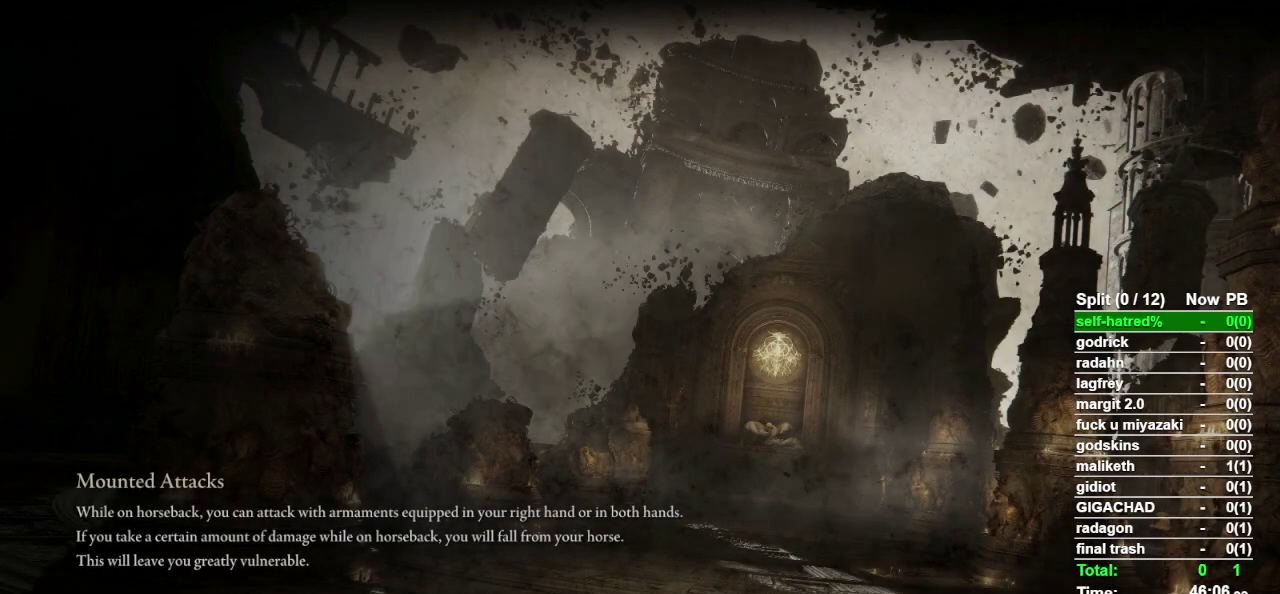
{"buttons": [], "left_stick": "up", "right_stick": "center", "events": []}
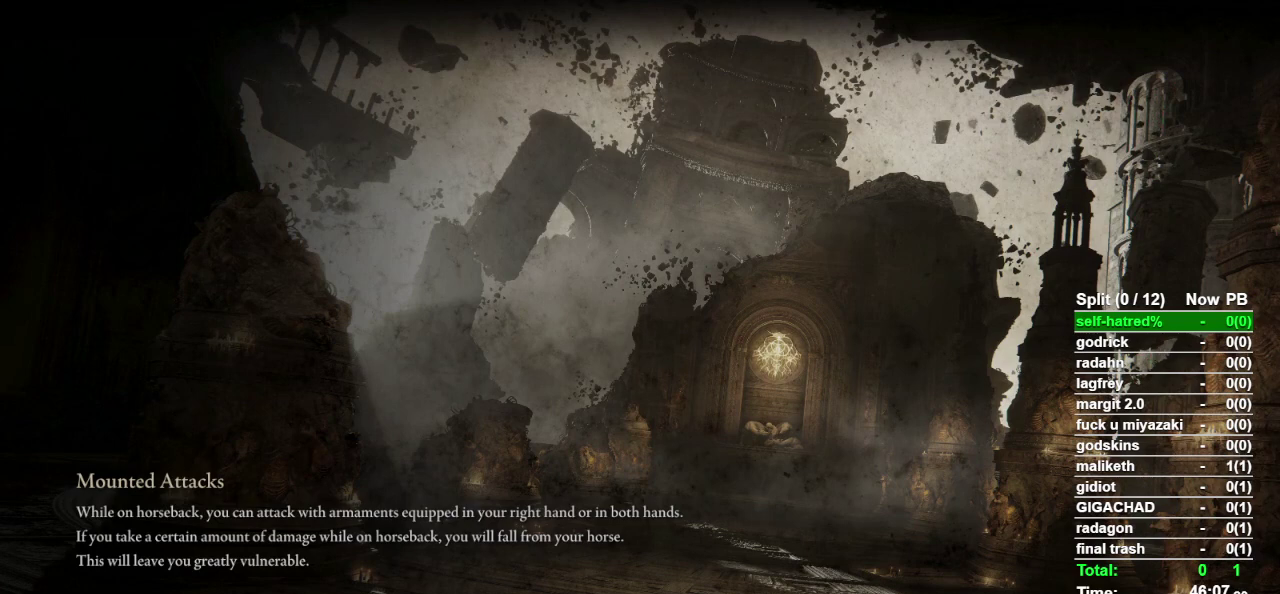
{"buttons": [], "left_stick": "up", "right_stick": "center", "events": []}
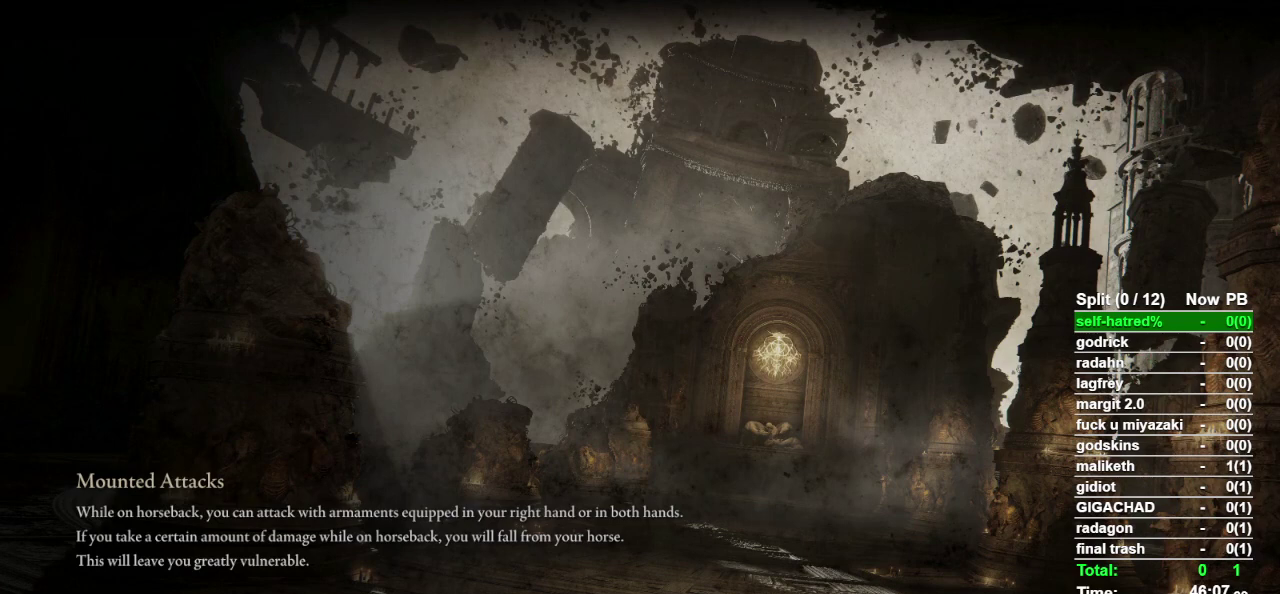
{"buttons": [], "left_stick": "up", "right_stick": "center", "events": []}
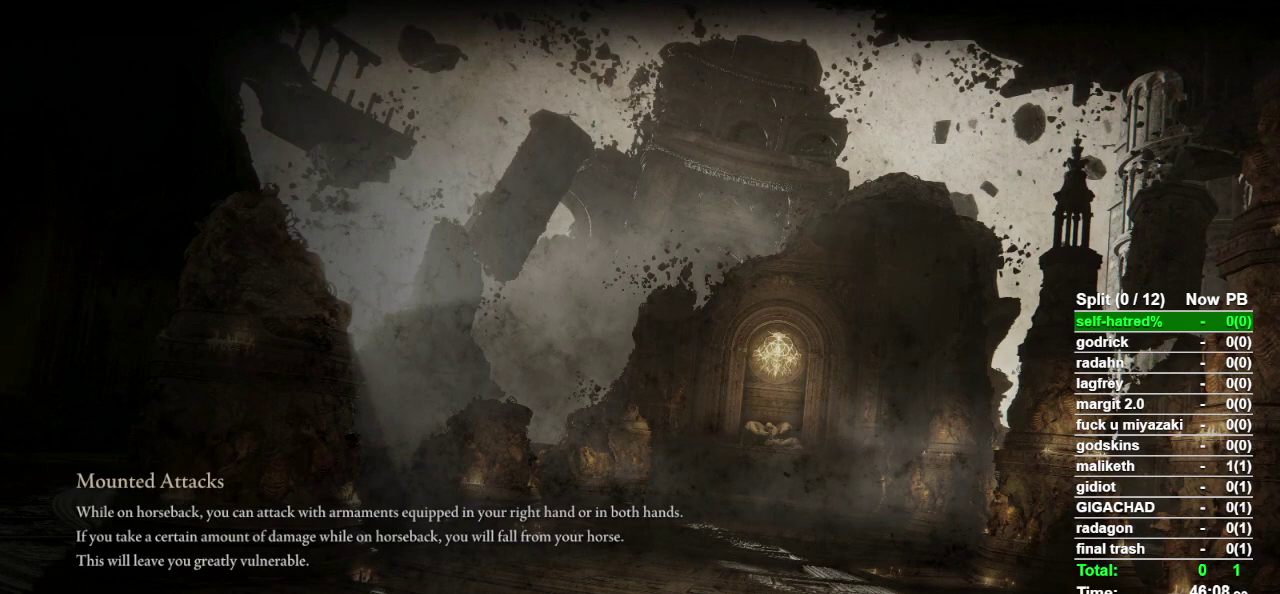
{"buttons": [], "left_stick": "up", "right_stick": "center", "events": []}
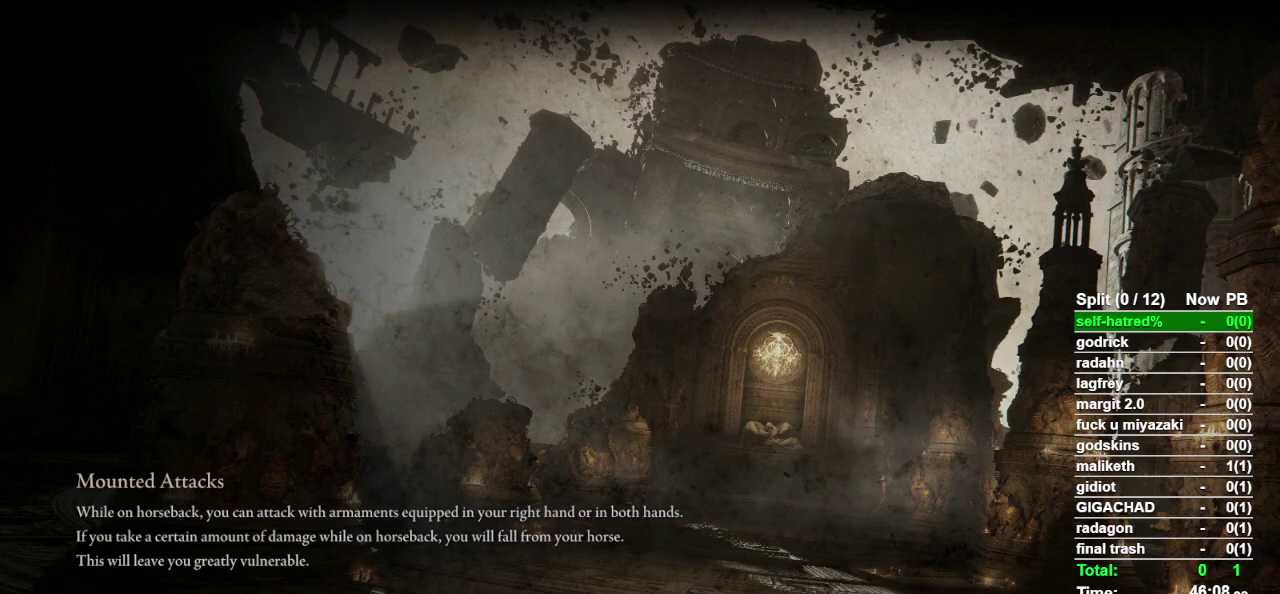
{"buttons": [], "left_stick": "up", "right_stick": "center", "events": []}
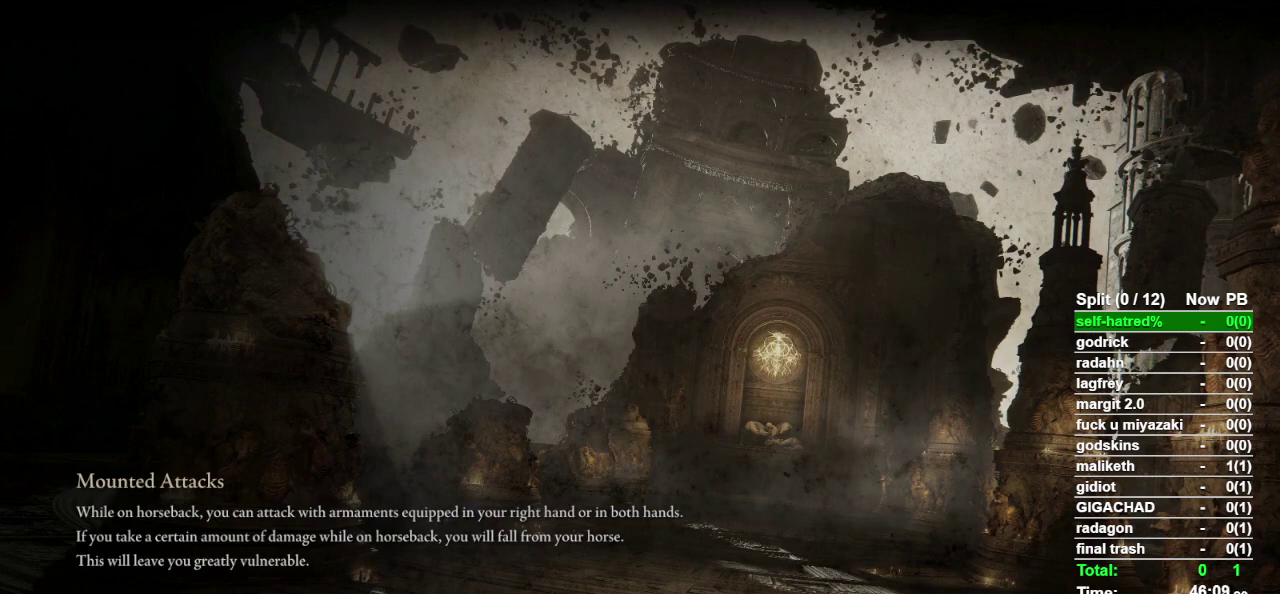
{"buttons": [], "left_stick": "center", "right_stick": "center", "events": [[100, "left_stick", "center"]]}